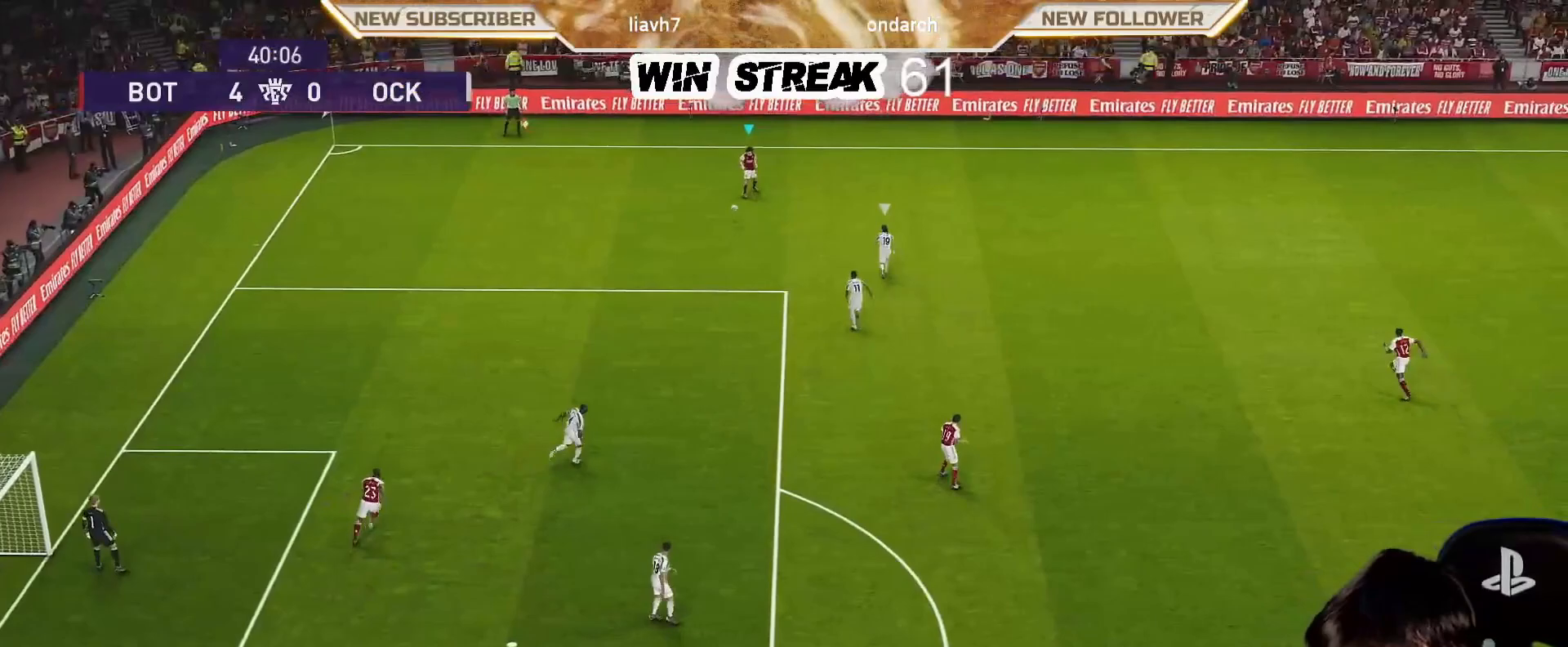
Gameplay with a controller (PlayStation layout); each line is a JSON object with the inputs held at the frame after it. "events" lists button and stick changes between this image and that frame as [ms after this image, input, new state], when the widget could be followed in between.
{"buttons": [], "left_stick": "center", "right_stick": "center", "events": [[150, "CROSS", "down"], [333, "CROSS", "up"], [450, "left_stick", "center"]]}
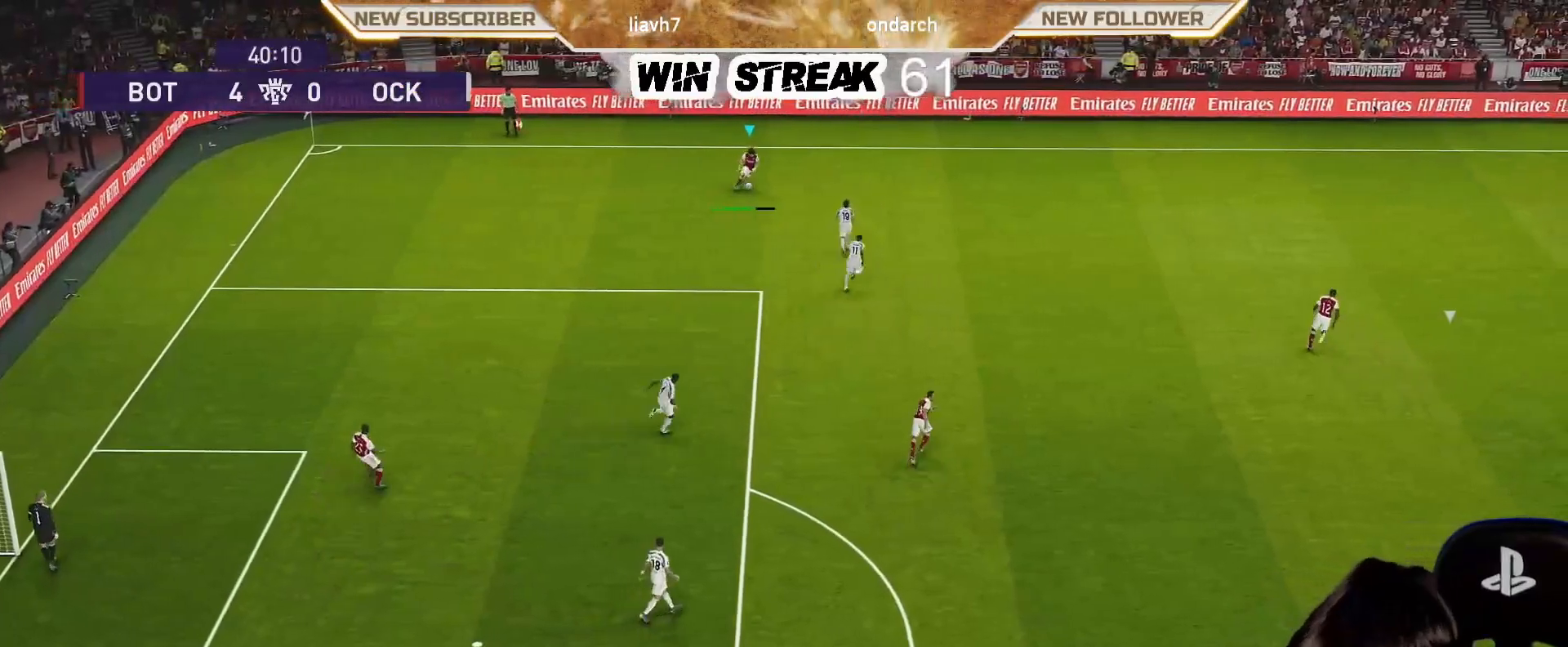
{"buttons": [], "left_stick": "center", "right_stick": "center", "events": []}
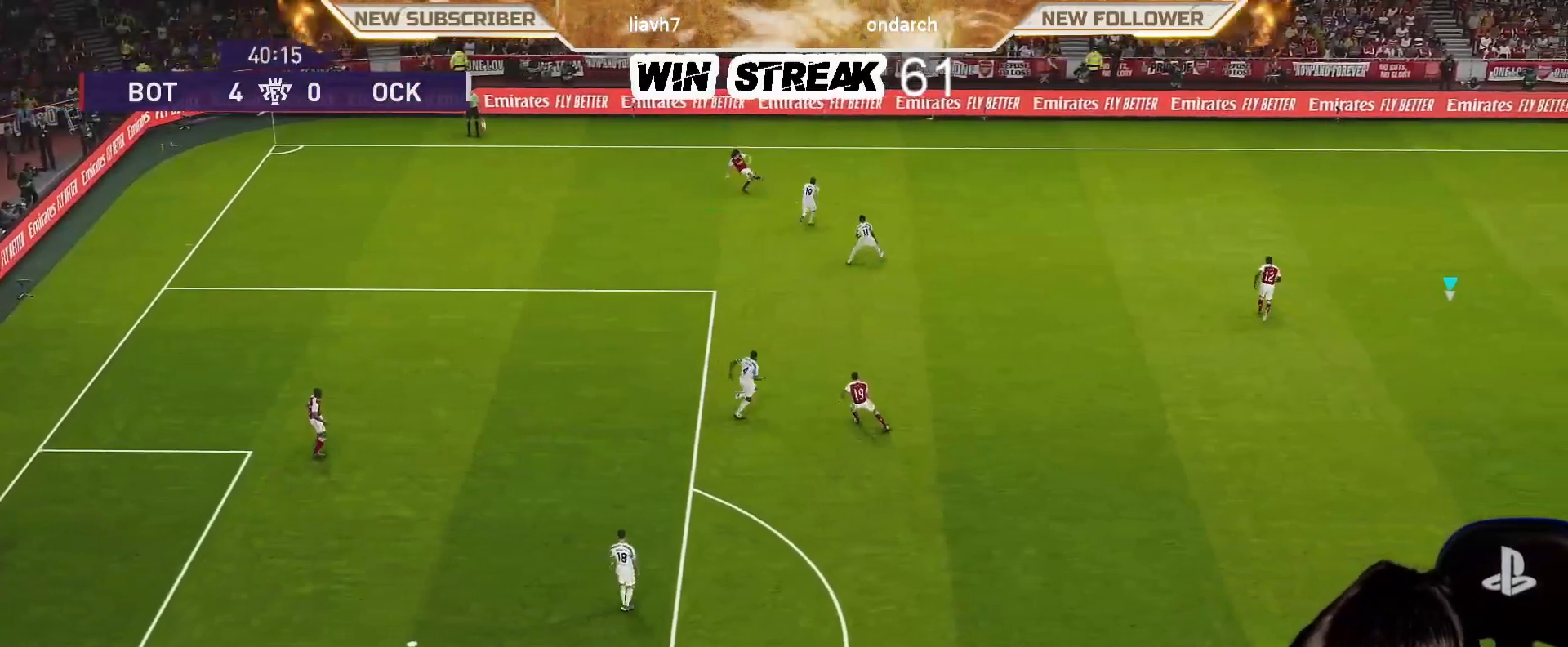
{"buttons": [], "left_stick": "left", "right_stick": "center", "events": [[100, "left_stick", "left"]]}
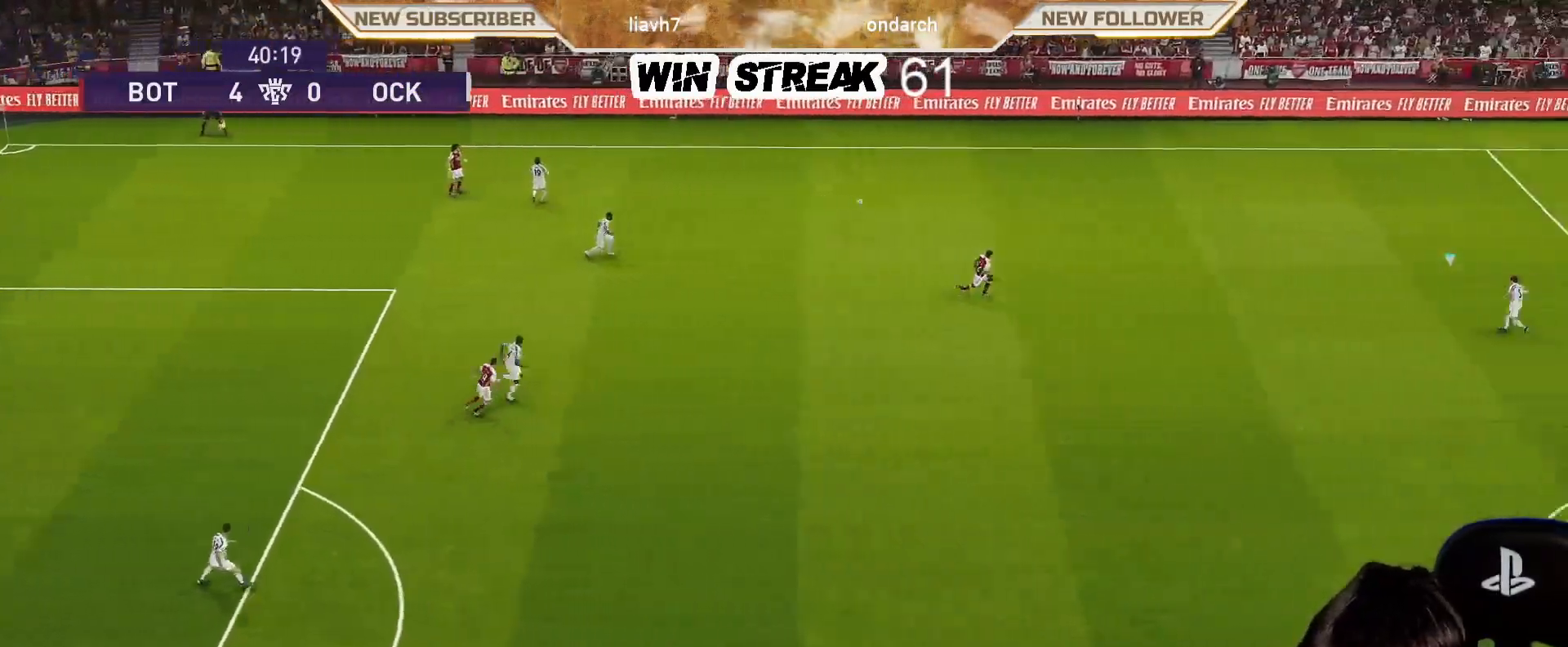
{"buttons": [], "left_stick": "left", "right_stick": "center", "events": []}
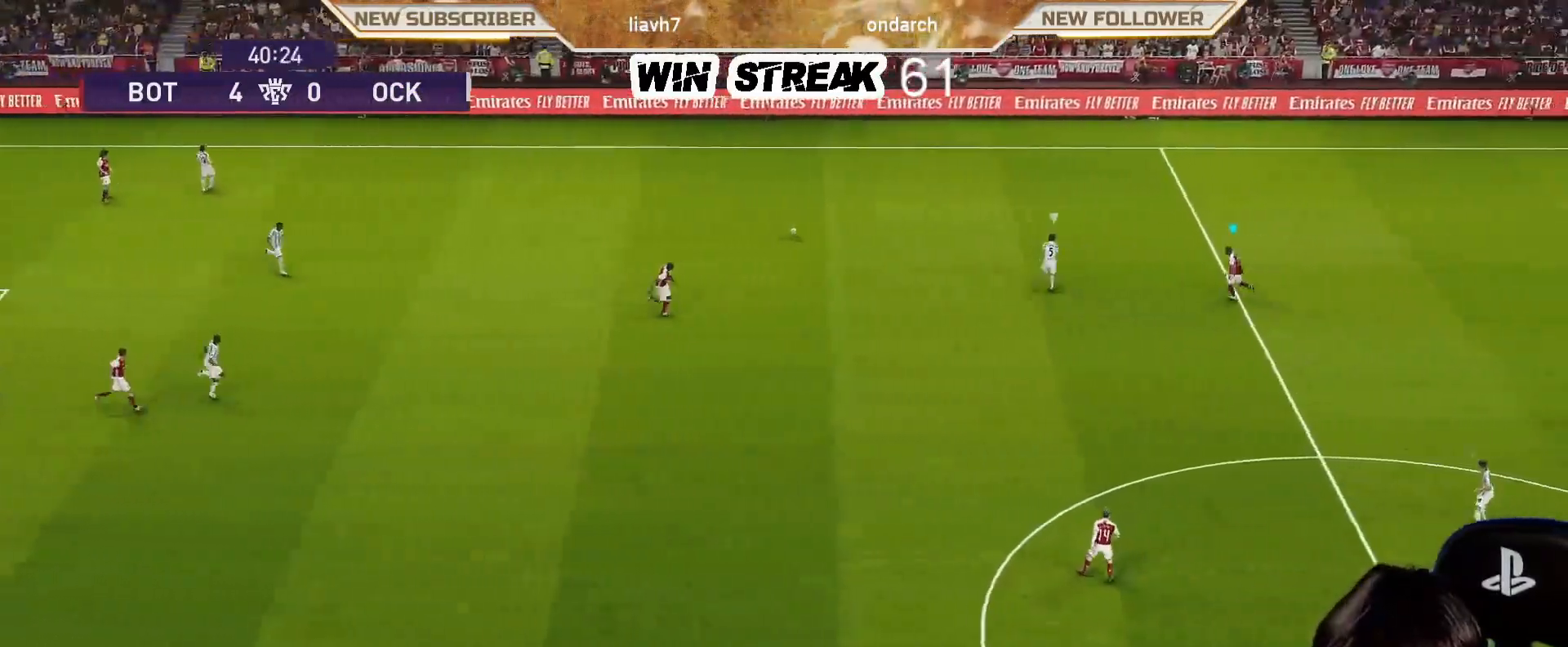
{"buttons": ["L1", "R1"], "left_stick": "up-left", "right_stick": "center", "events": [[317, "R1", "down"], [317, "left_stick", "up-left"], [483, "L1", "down"]]}
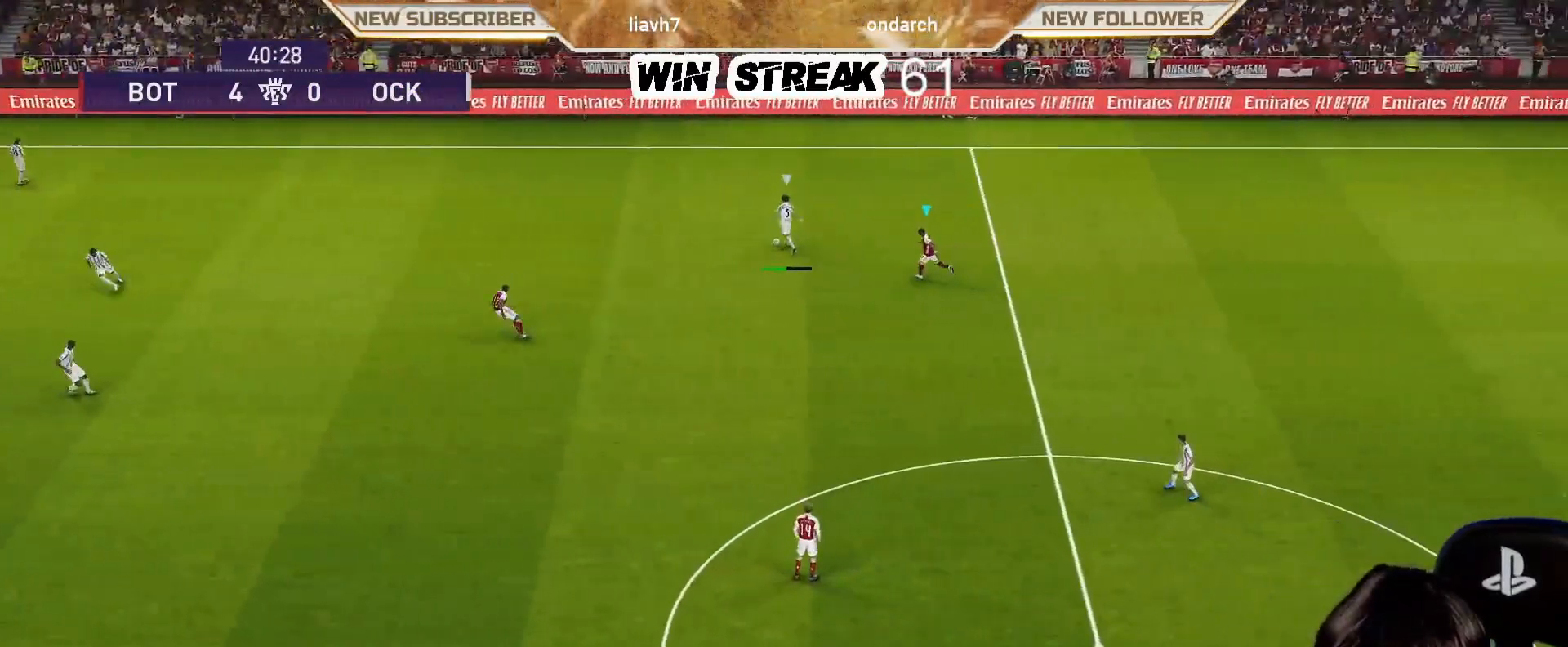
{"buttons": ["SQUARE", "R1"], "left_stick": "left", "right_stick": "center", "events": [[67, "SQUARE", "down"], [83, "L1", "up"], [333, "left_stick", "left"]]}
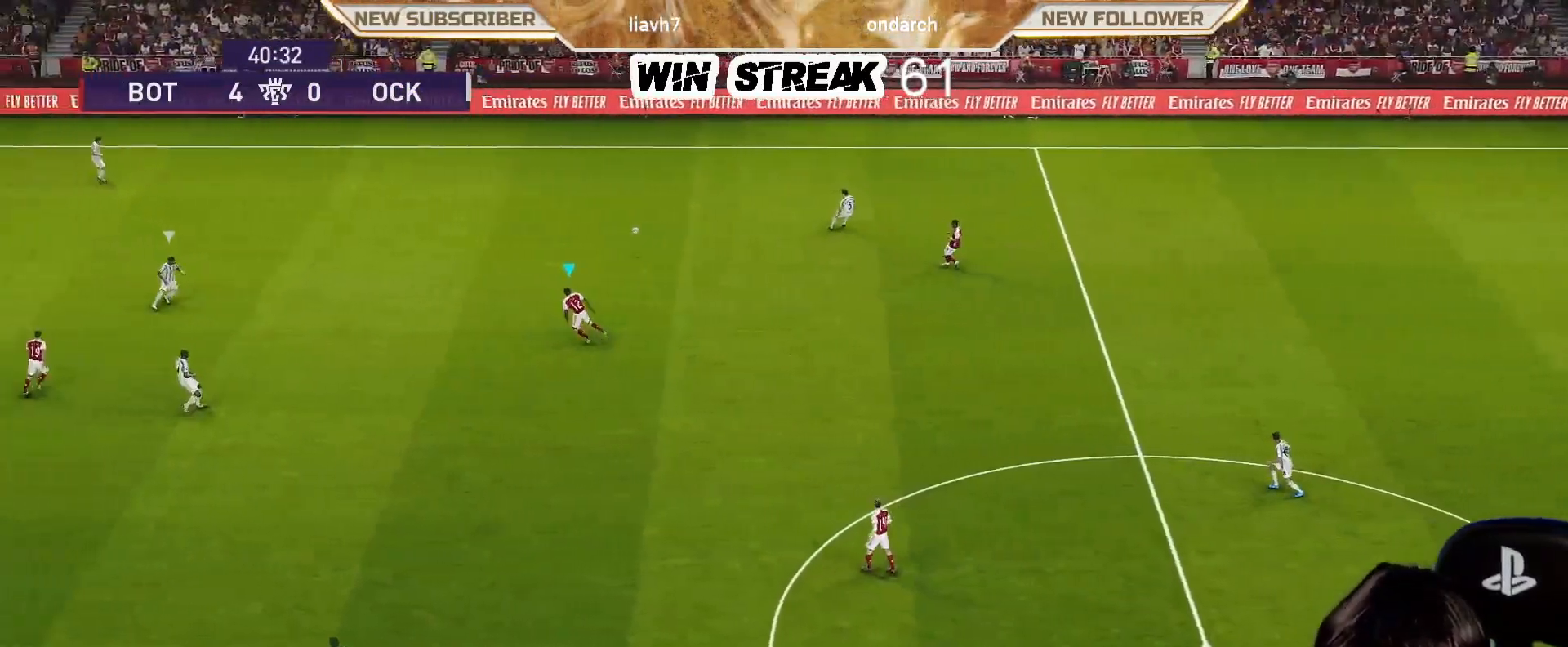
{"buttons": ["SQUARE", "R1"], "left_stick": "up-left", "right_stick": "center", "events": [[450, "left_stick", "up-left"]]}
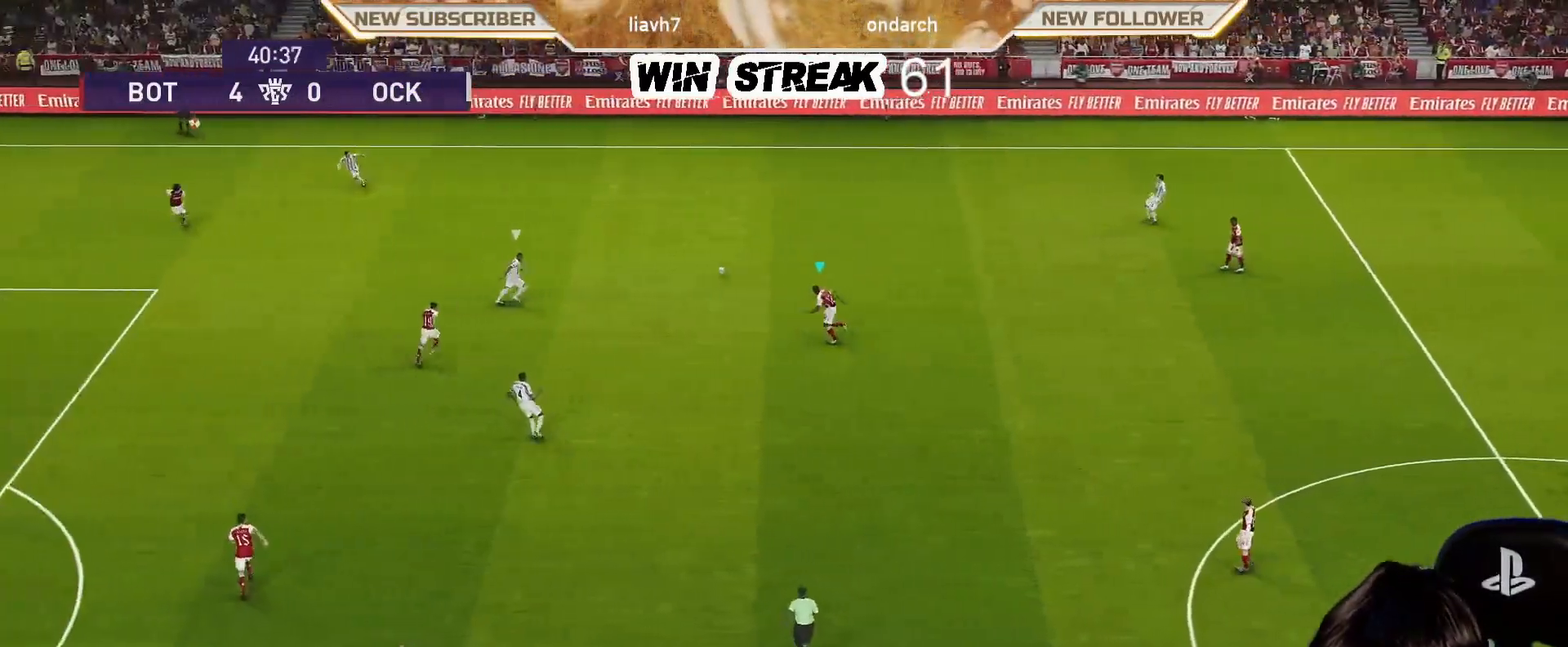
{"buttons": ["CROSS", "SQUARE", "R1"], "left_stick": "up-right", "right_stick": "center", "events": [[33, "L1", "down"], [50, "left_stick", "up-right"], [167, "L1", "up"], [317, "CIRCLE", "down"], [317, "SQUARE", "up"], [317, "TRIANGLE", "down"], [417, "CROSS", "down"], [433, "CIRCLE", "up"], [450, "SQUARE", "down"], [467, "TRIANGLE", "up"]]}
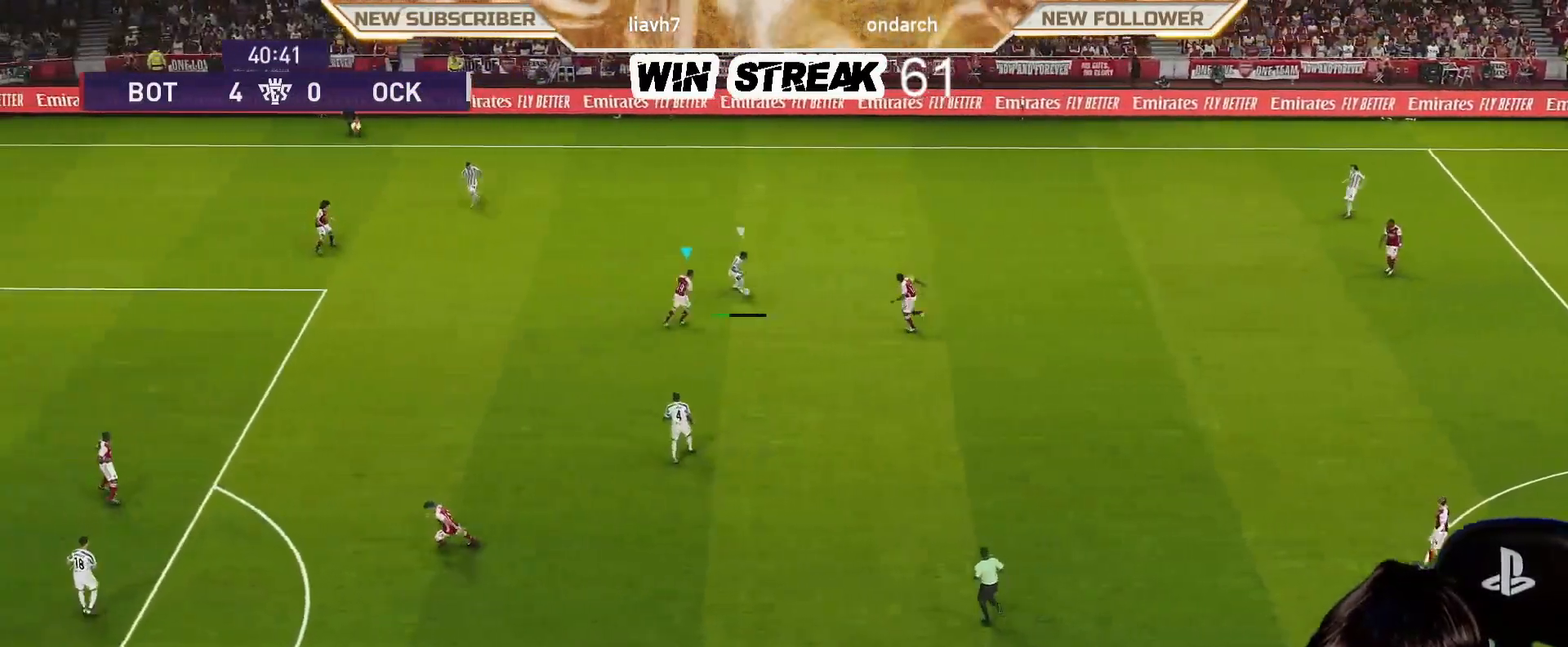
{"buttons": ["CROSS", "SQUARE", "L1", "R1"], "left_stick": "right", "right_stick": "center", "events": [[117, "left_stick", "center"], [433, "L1", "down"], [433, "left_stick", "right"]]}
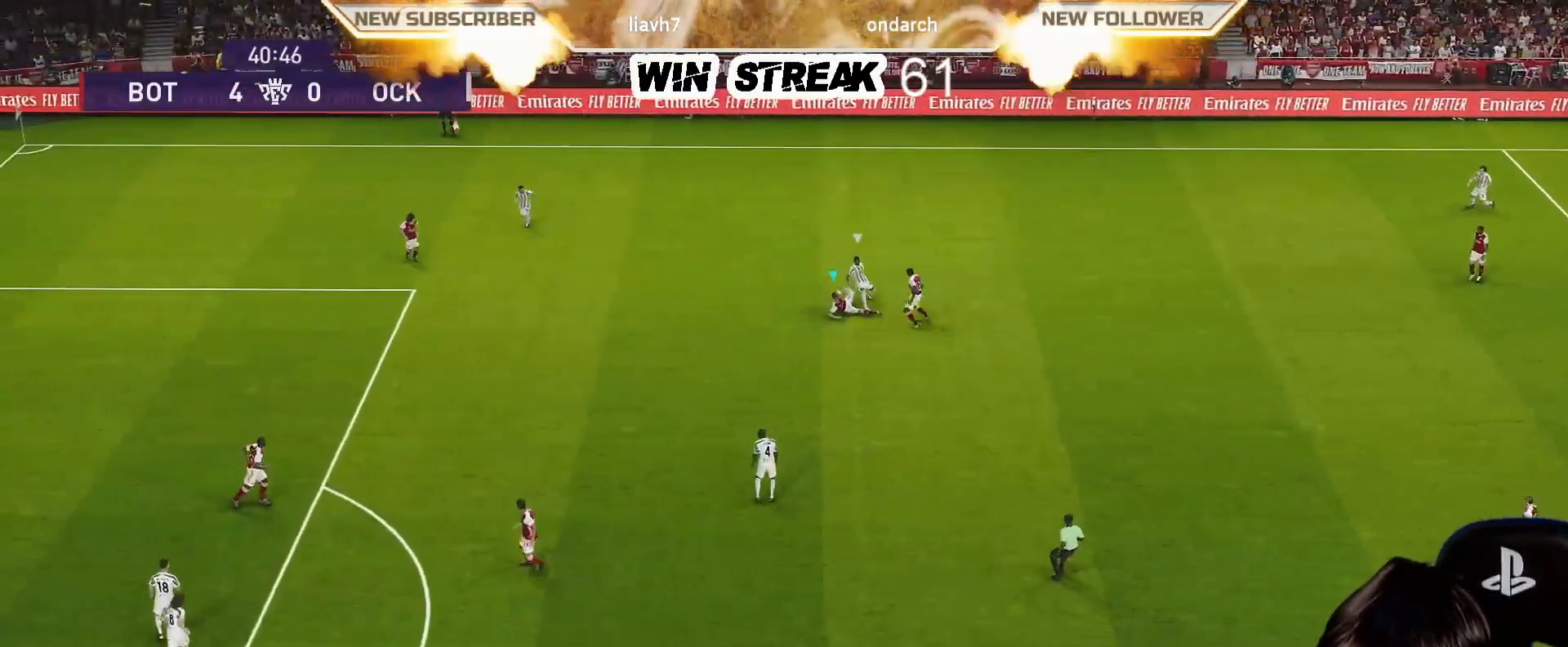
{"buttons": ["R1"], "left_stick": "right", "right_stick": "center", "events": [[67, "L1", "up"], [217, "SQUARE", "up"], [250, "CROSS", "up"]]}
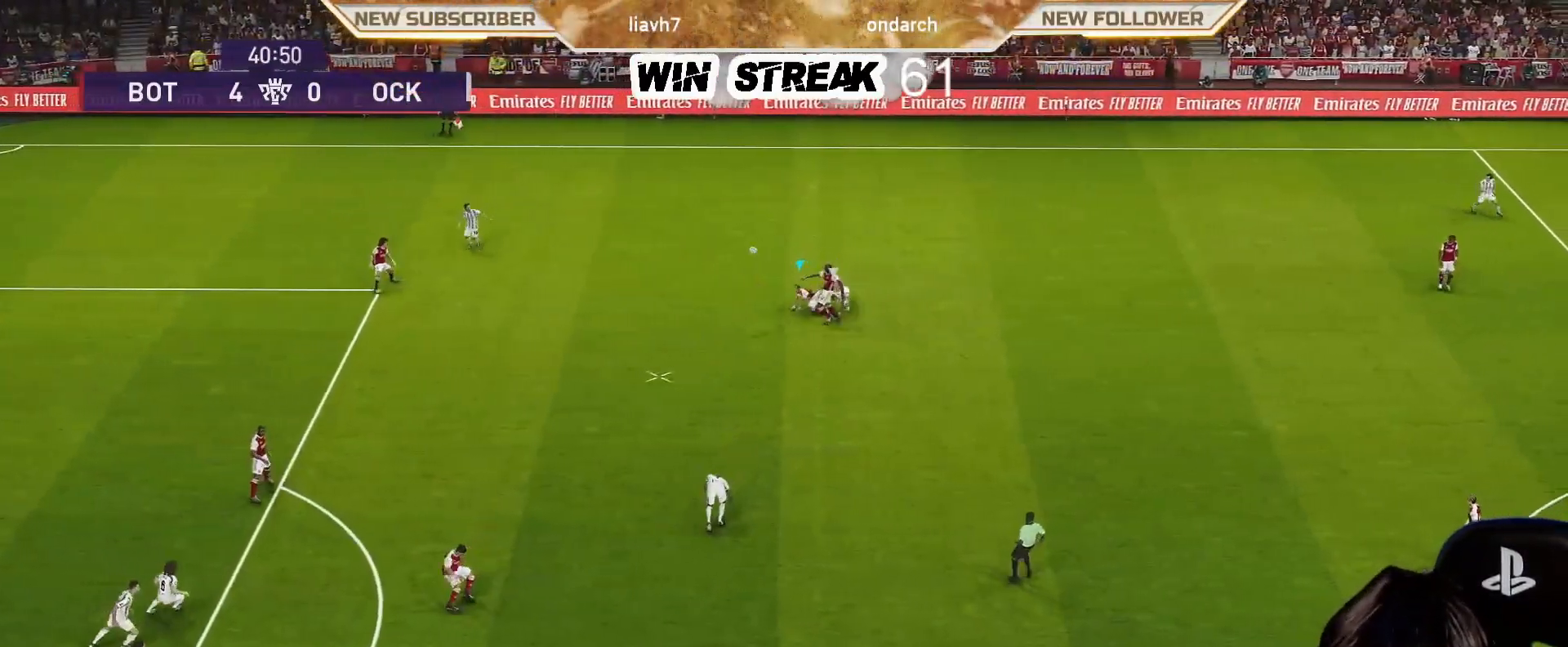
{"buttons": ["R1"], "left_stick": "center", "right_stick": "center", "events": [[200, "left_stick", "down-right"], [417, "left_stick", "right"], [500, "left_stick", "center"]]}
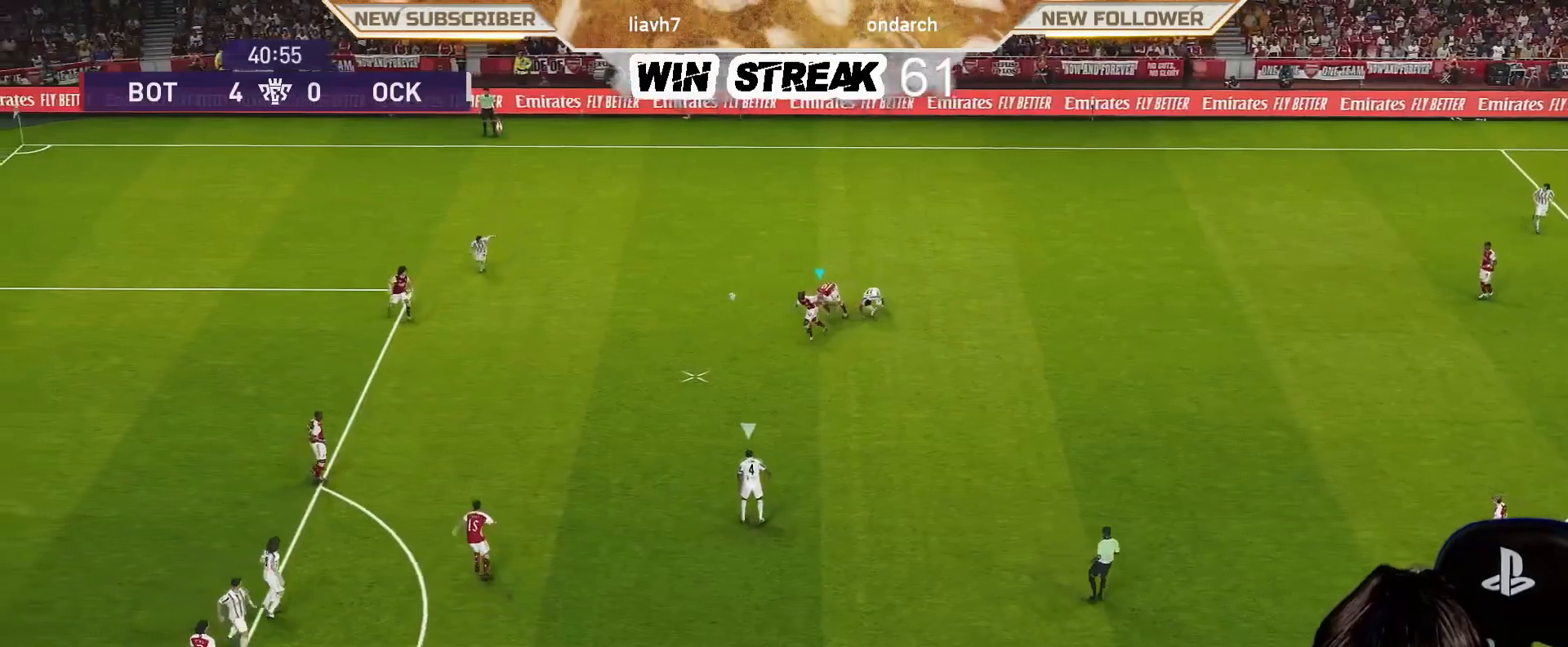
{"buttons": ["CROSS"], "left_stick": "down-right", "right_stick": "center", "events": [[67, "R1", "up"], [183, "left_stick", "down-right"], [217, "L1", "down"], [250, "CROSS", "down"], [333, "CROSS", "up"], [350, "L1", "up"], [433, "CROSS", "down"]]}
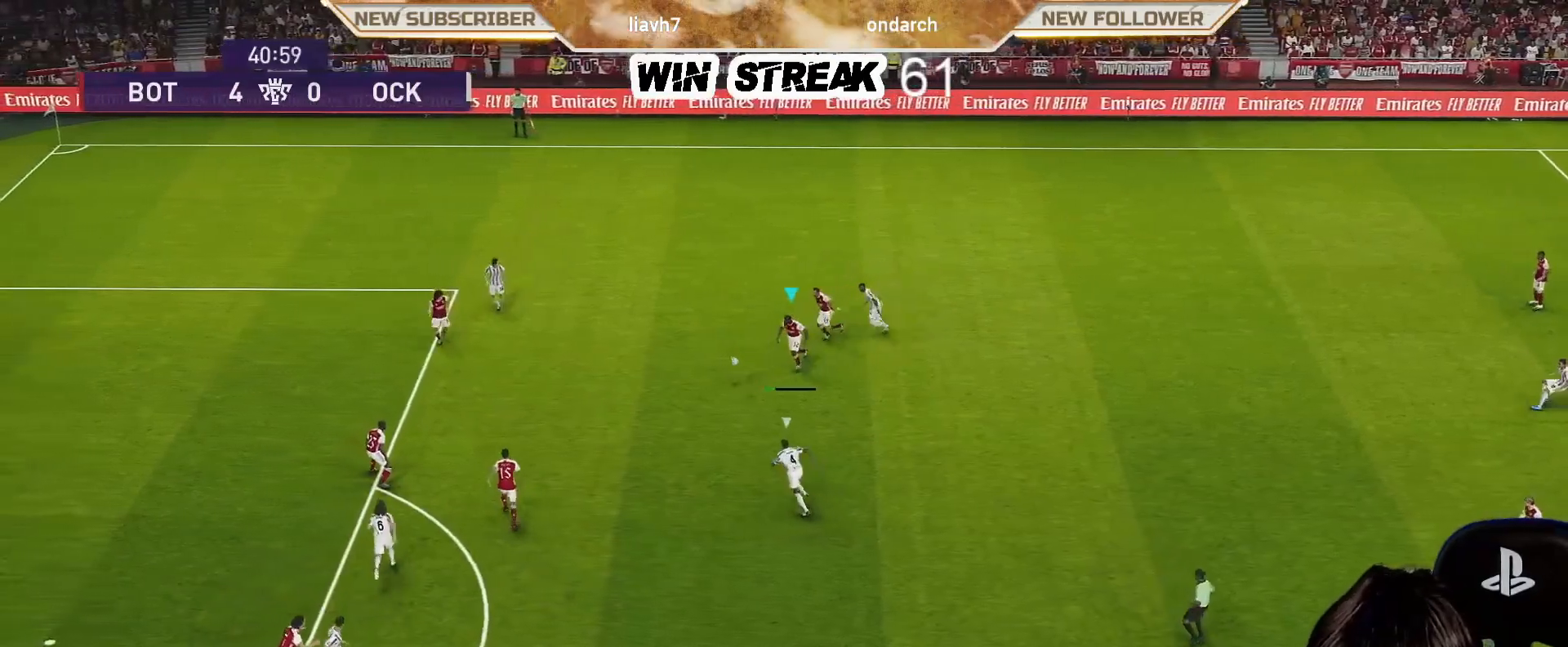
{"buttons": [], "left_stick": "center", "right_stick": "center", "events": [[33, "CROSS", "up"], [83, "CROSS", "down"], [217, "CROSS", "up"], [350, "left_stick", "center"]]}
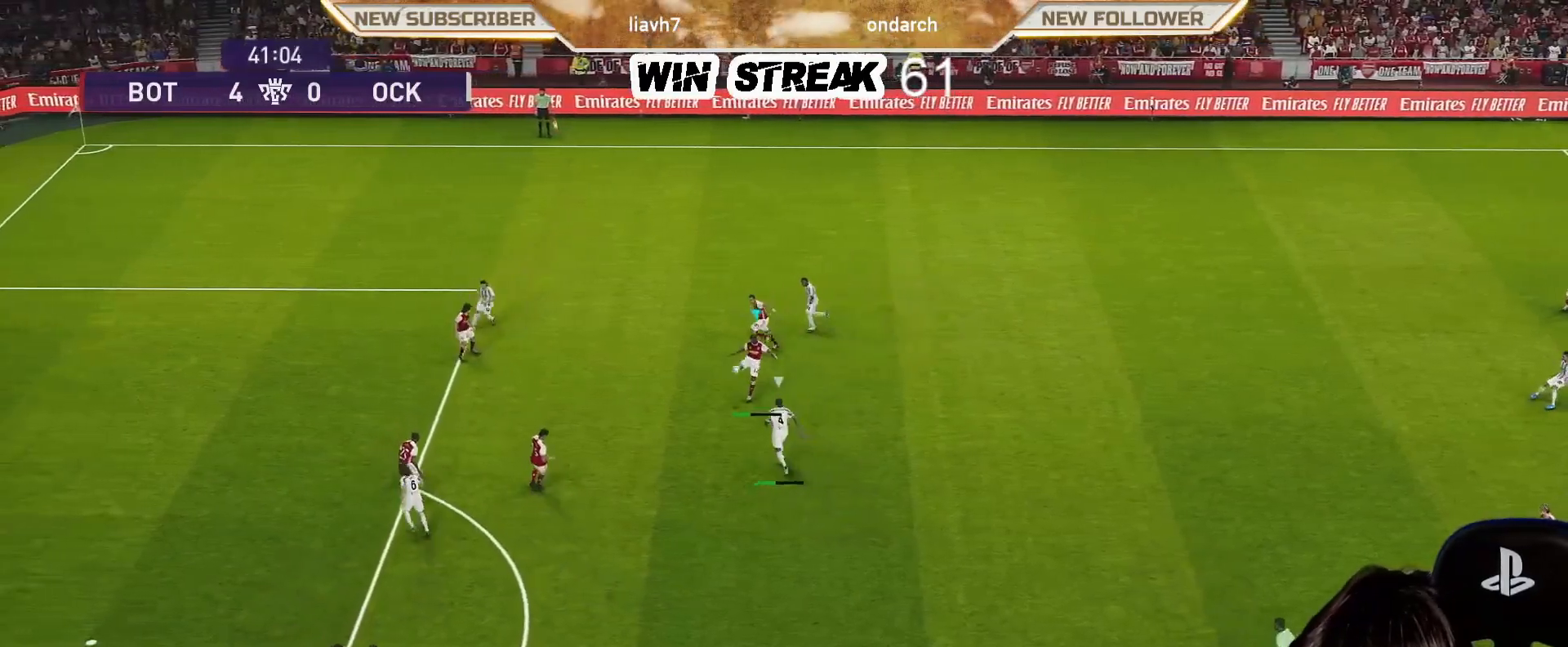
{"buttons": ["R1"], "left_stick": "left", "right_stick": "center", "events": [[67, "left_stick", "left"], [100, "R1", "down"]]}
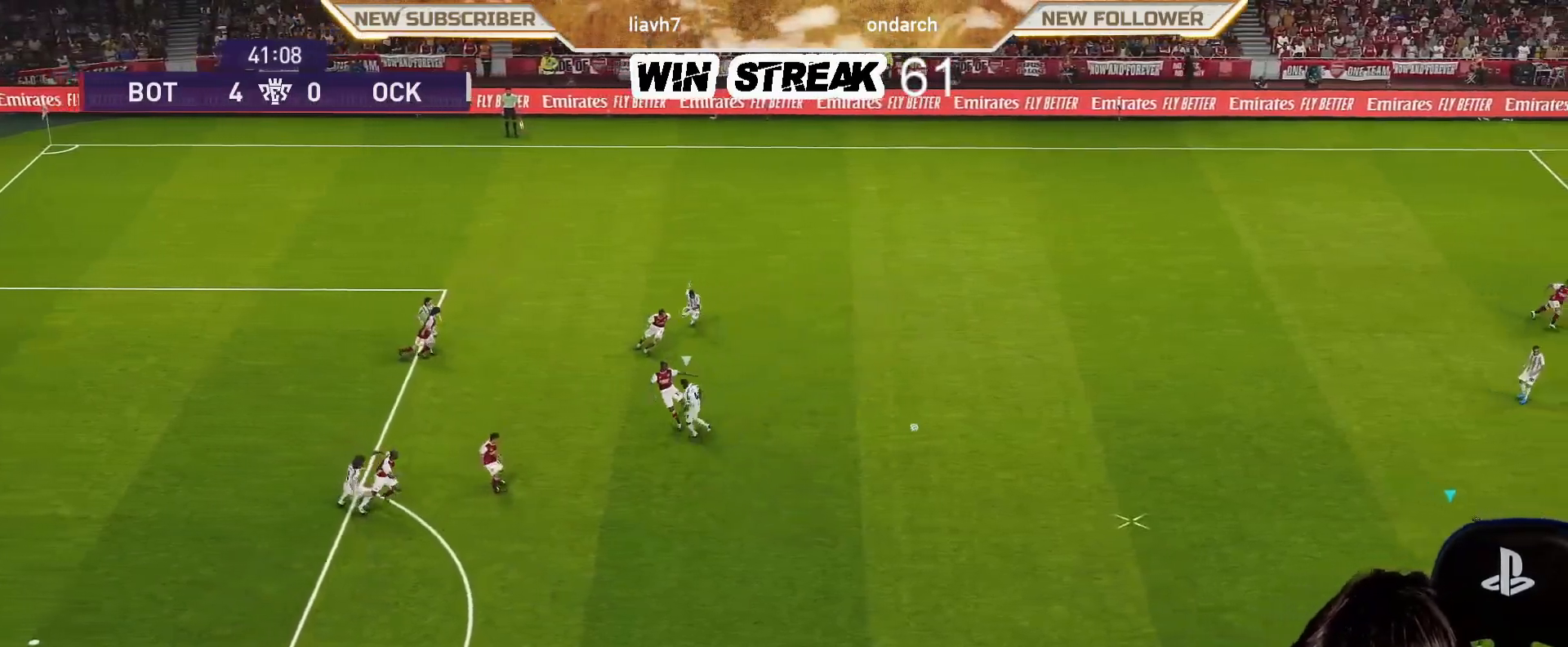
{"buttons": [], "left_stick": "up-right", "right_stick": "center", "events": [[33, "R1", "up"], [350, "left_stick", "center"], [417, "left_stick", "up"], [467, "left_stick", "up-right"]]}
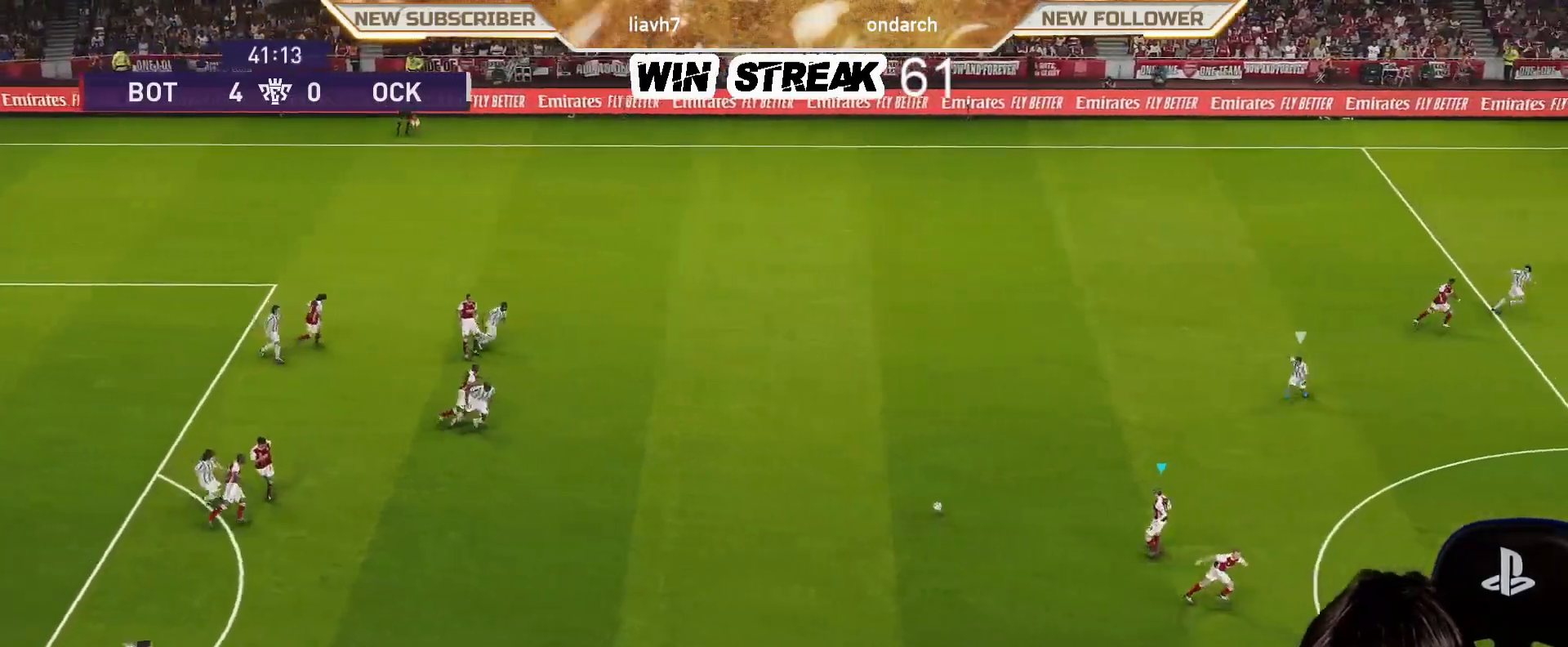
{"buttons": ["CROSS", "R2"], "left_stick": "right", "right_stick": "center", "events": [[450, "left_stick", "right"], [467, "CROSS", "down"], [467, "R2", "down"]]}
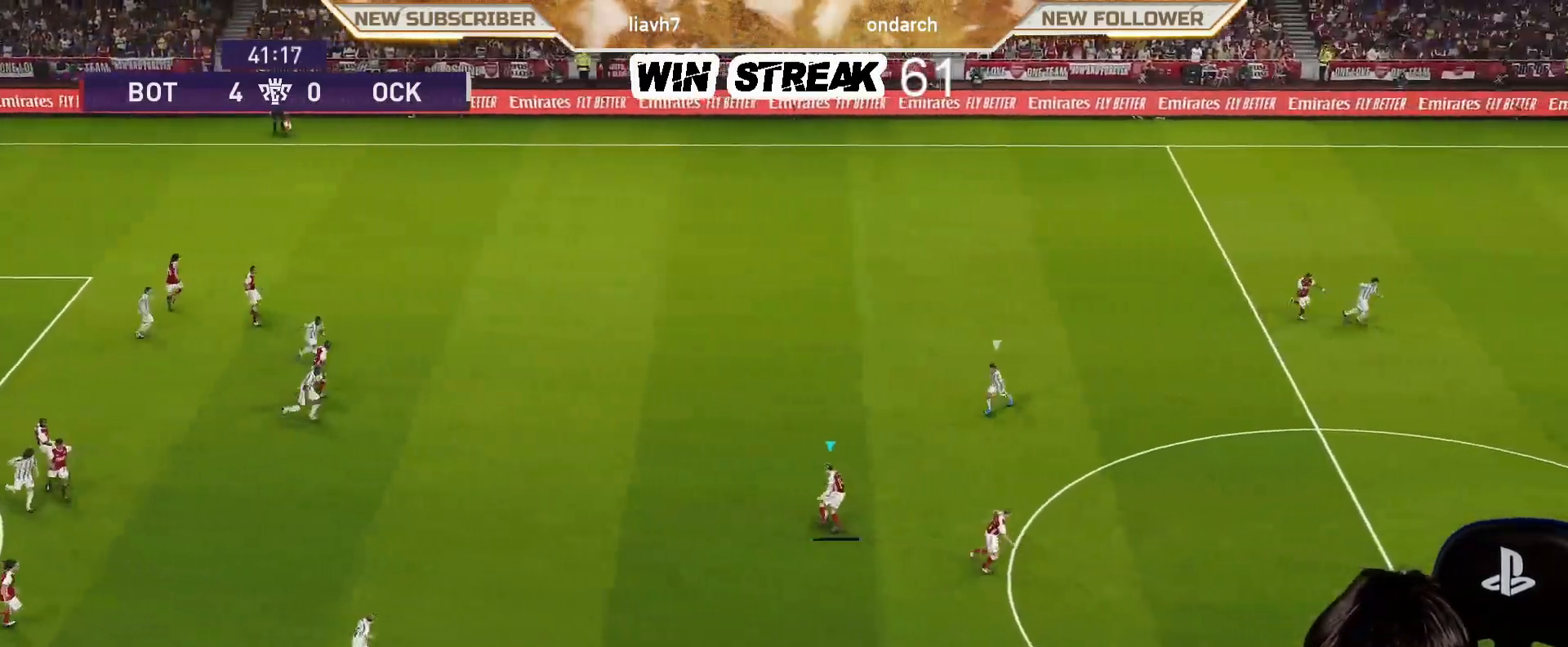
{"buttons": [], "left_stick": "center", "right_stick": "center", "events": [[100, "CROSS", "up"], [133, "R2", "up"], [133, "left_stick", "center"]]}
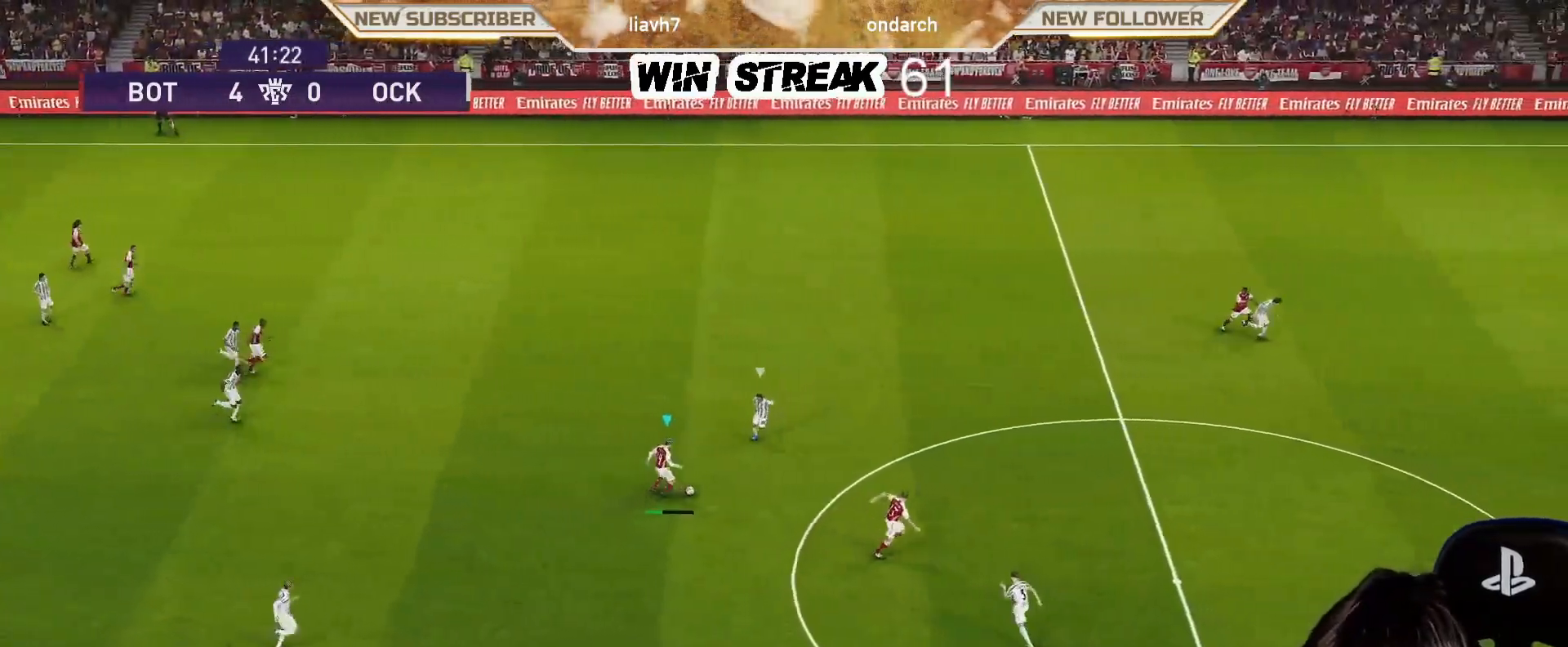
{"buttons": [], "left_stick": "center", "right_stick": "center", "events": [[300, "CROSS", "down"], [300, "R2", "down"], [300, "left_stick", "up-right"], [433, "CROSS", "up"], [433, "R2", "up"], [500, "left_stick", "center"]]}
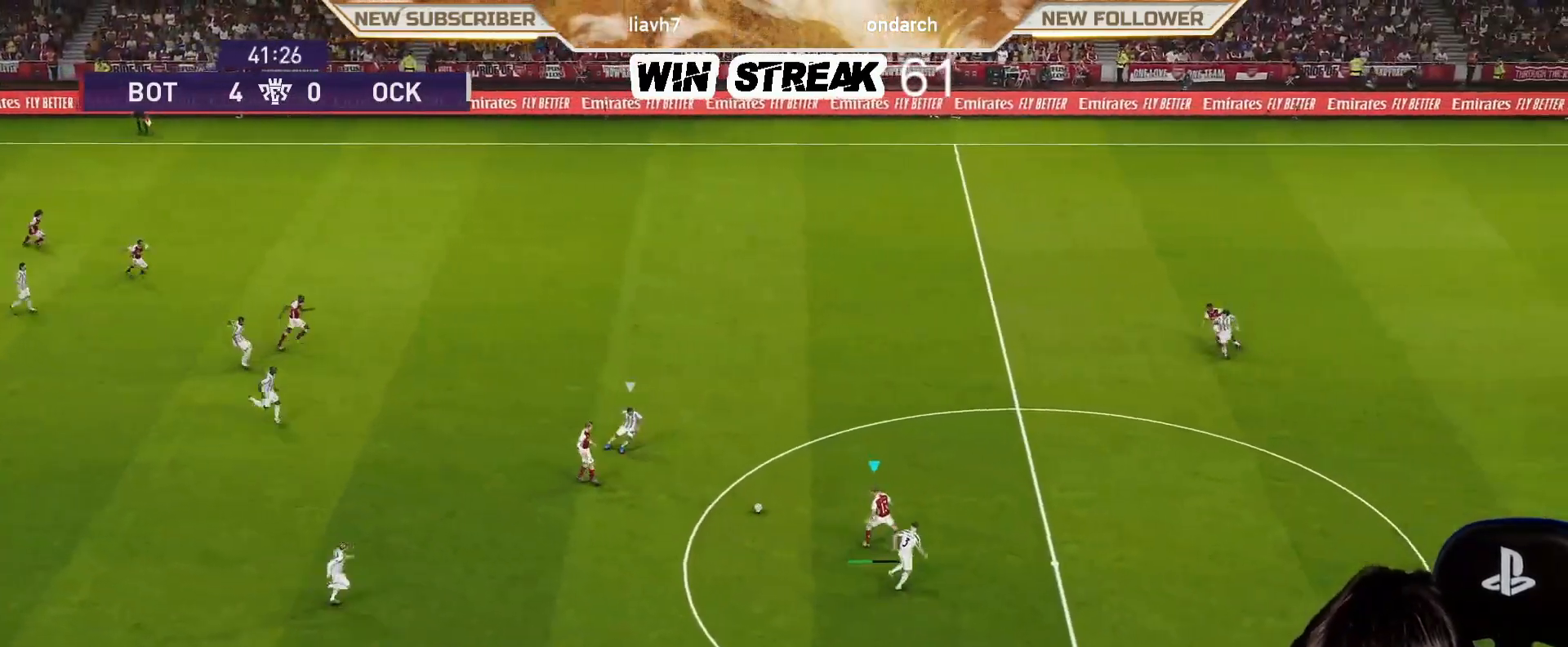
{"buttons": [], "left_stick": "center", "right_stick": "center", "events": []}
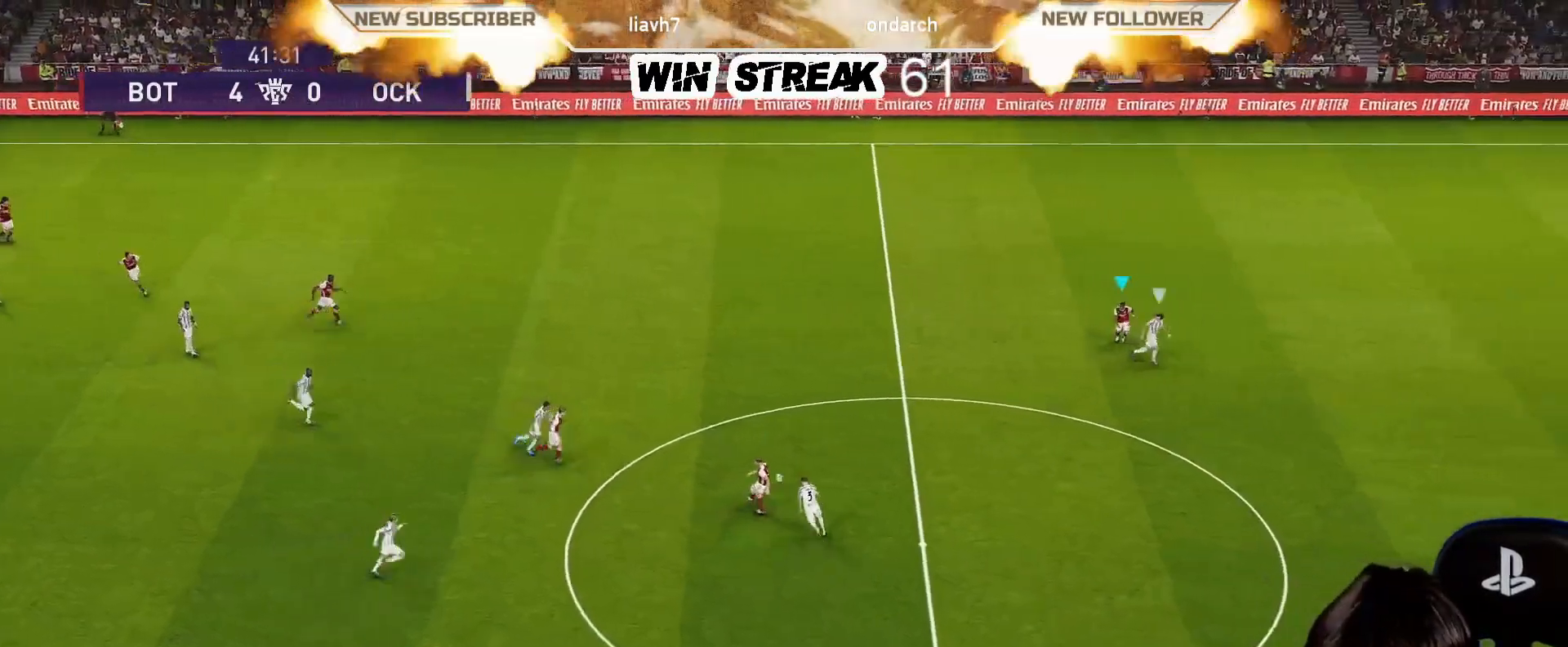
{"buttons": ["R2"], "left_stick": "center", "right_stick": "center", "events": [[350, "R2", "down"]]}
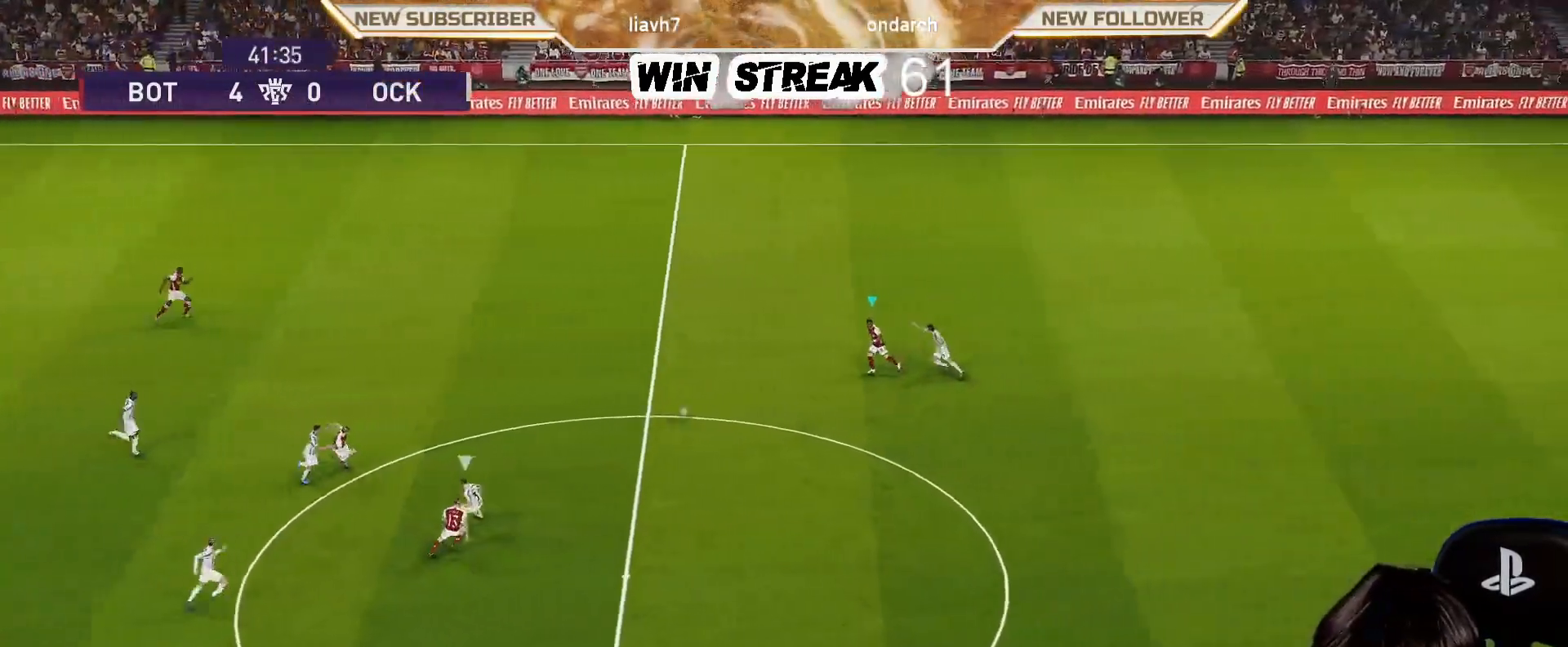
{"buttons": ["R2"], "left_stick": "center", "right_stick": "center", "events": []}
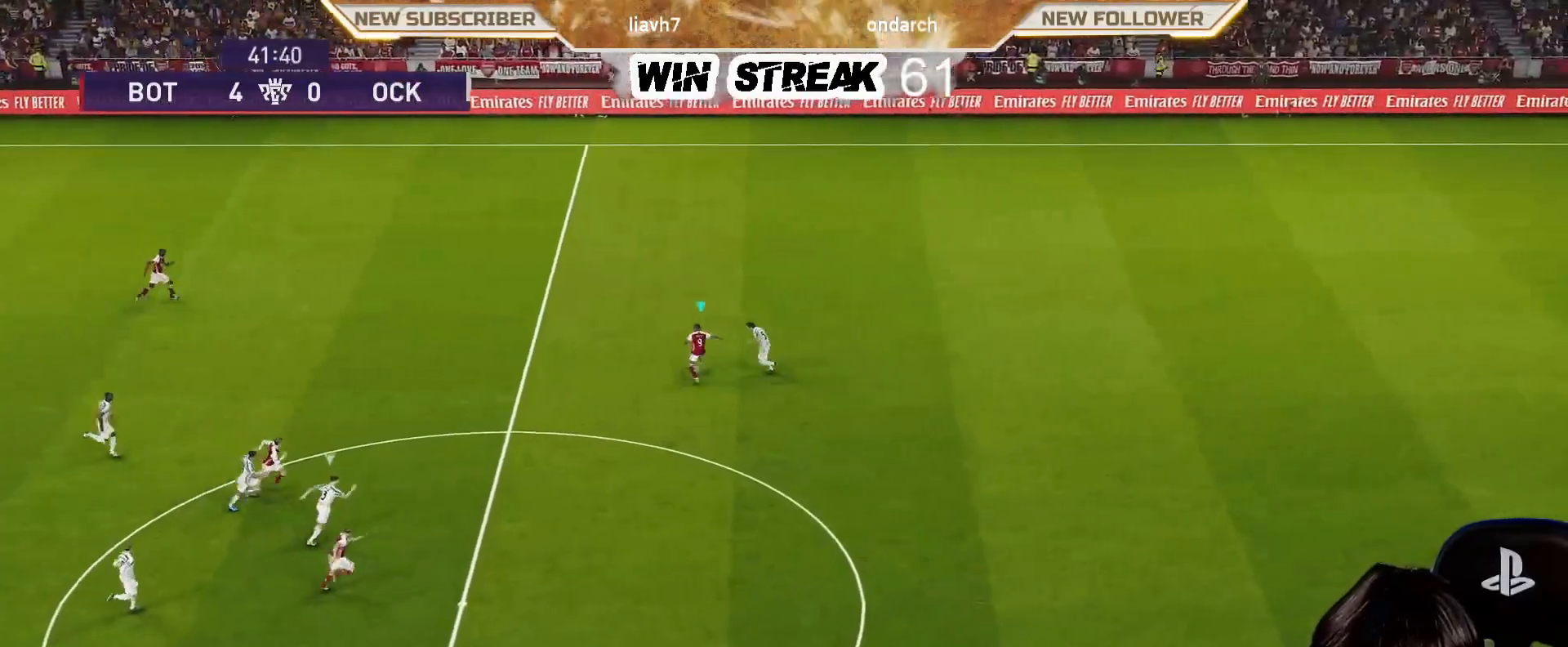
{"buttons": ["R1"], "left_stick": "up-right", "right_stick": "center", "events": [[17, "R1", "down"], [17, "R2", "up"], [17, "left_stick", "up-right"]]}
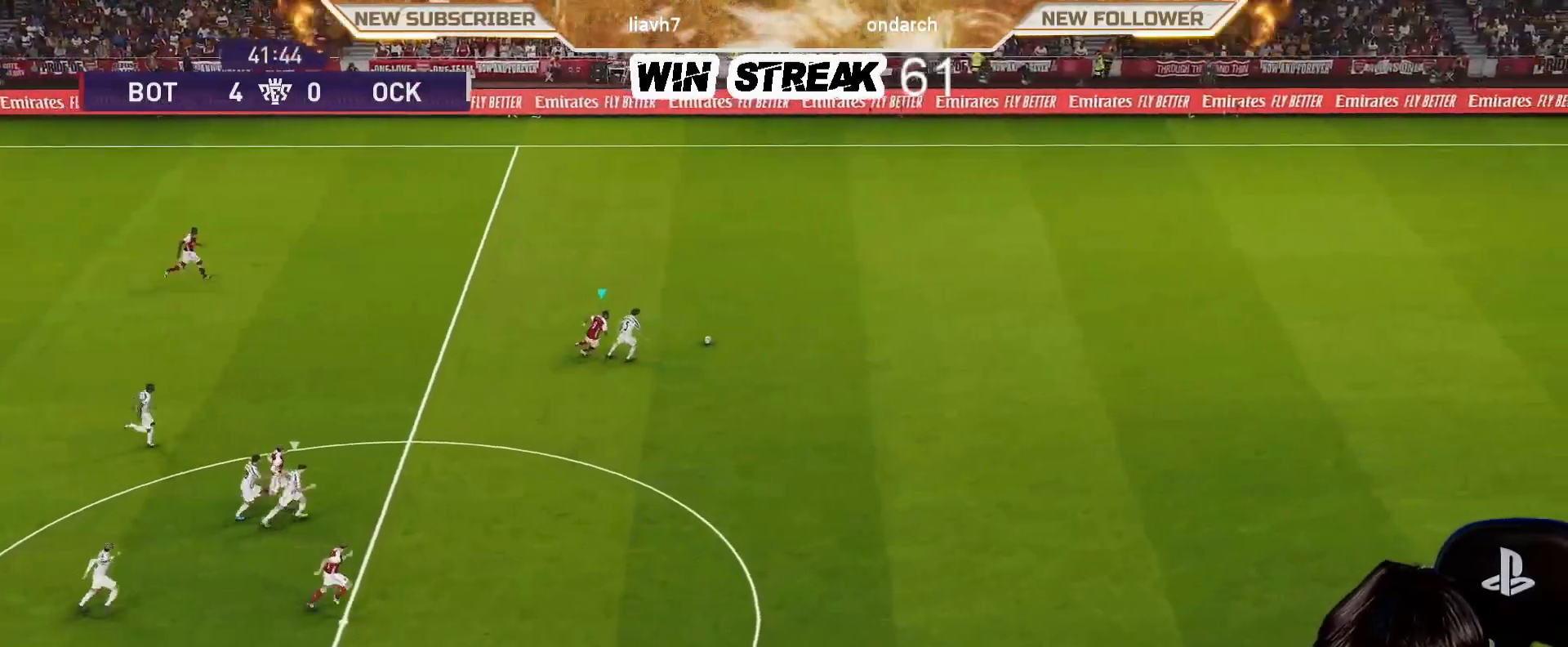
{"buttons": ["R1"], "left_stick": "right", "right_stick": "center", "events": [[367, "left_stick", "right"]]}
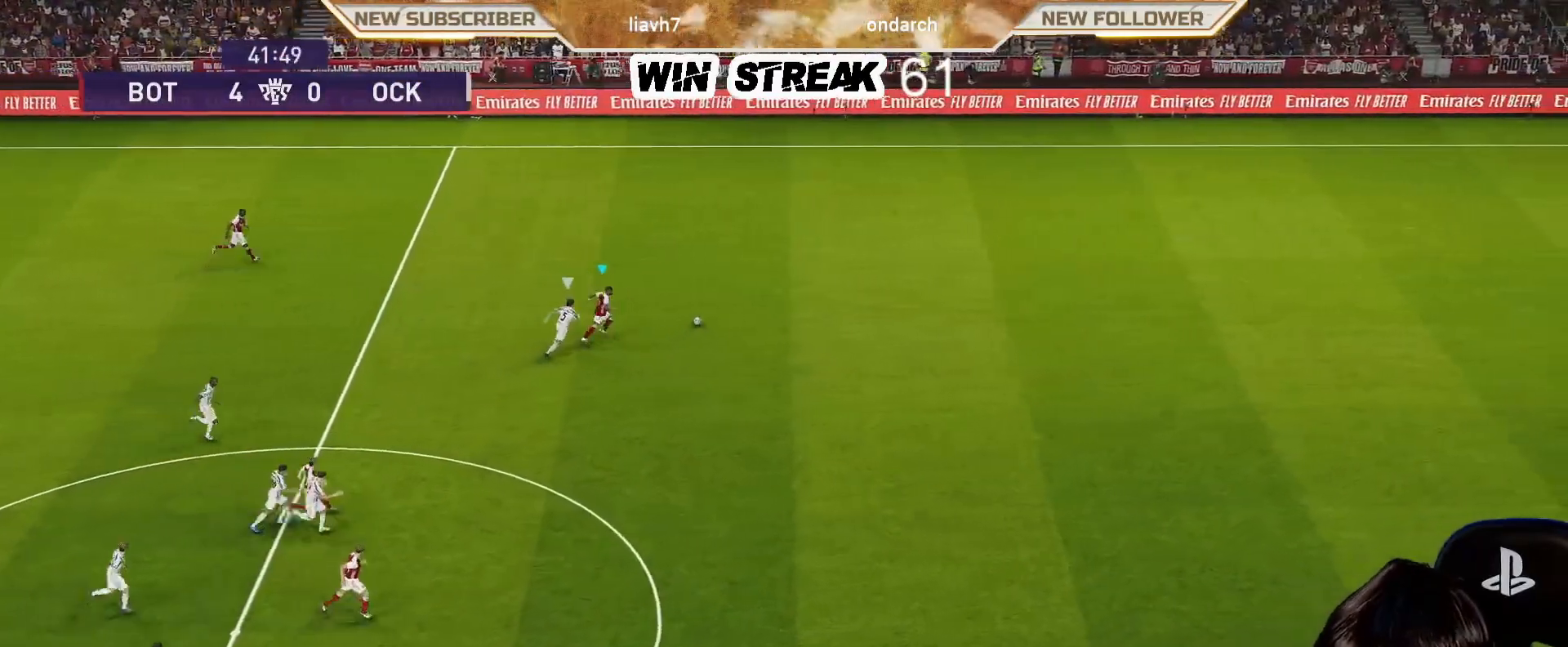
{"buttons": ["R1"], "left_stick": "right", "right_stick": "center", "events": []}